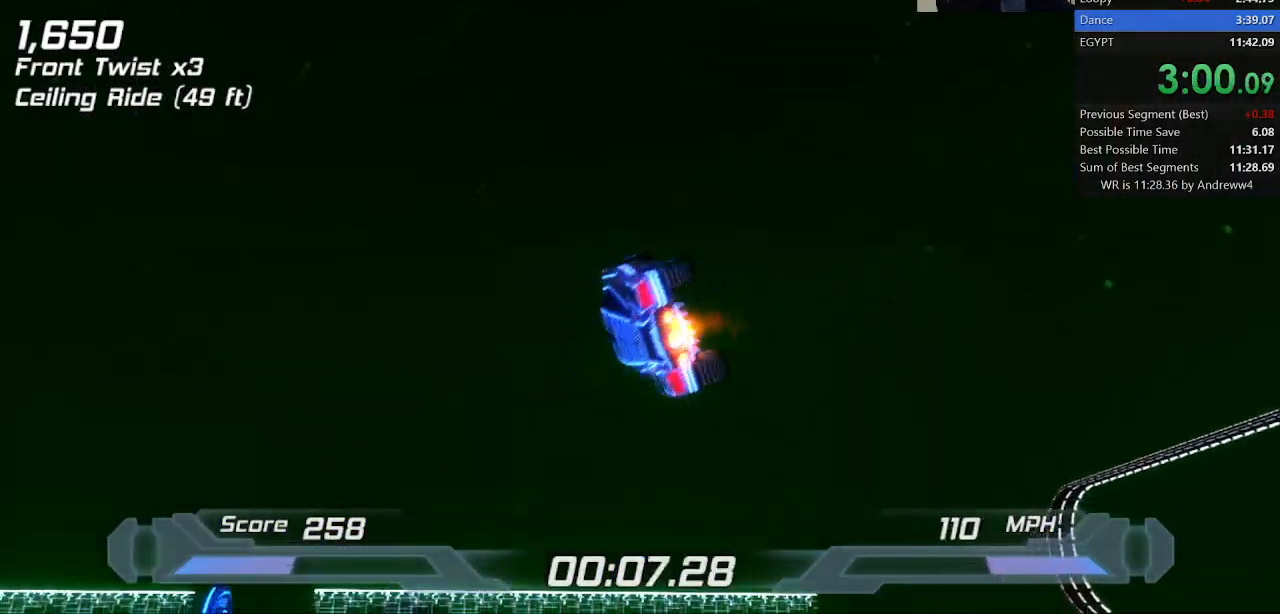
Gameplay with keyboard; each line is a JSON object with the keys held at the frame after it. "events" lists presses ("down") and releases ("up") of "a", "d", "down", "f", "left", "right", "s", "shift", "space", "t", "up" and "w" between this image and that frame as [ms after this image, input, new state], when the widget could be followed in between. No other keys are recorded. Mouse input is not recorded.
{"keys": ["shift"], "events": [[83, "w", "down"], [133, "a", "down"], [217, "w", "up"], [367, "a", "up"]]}
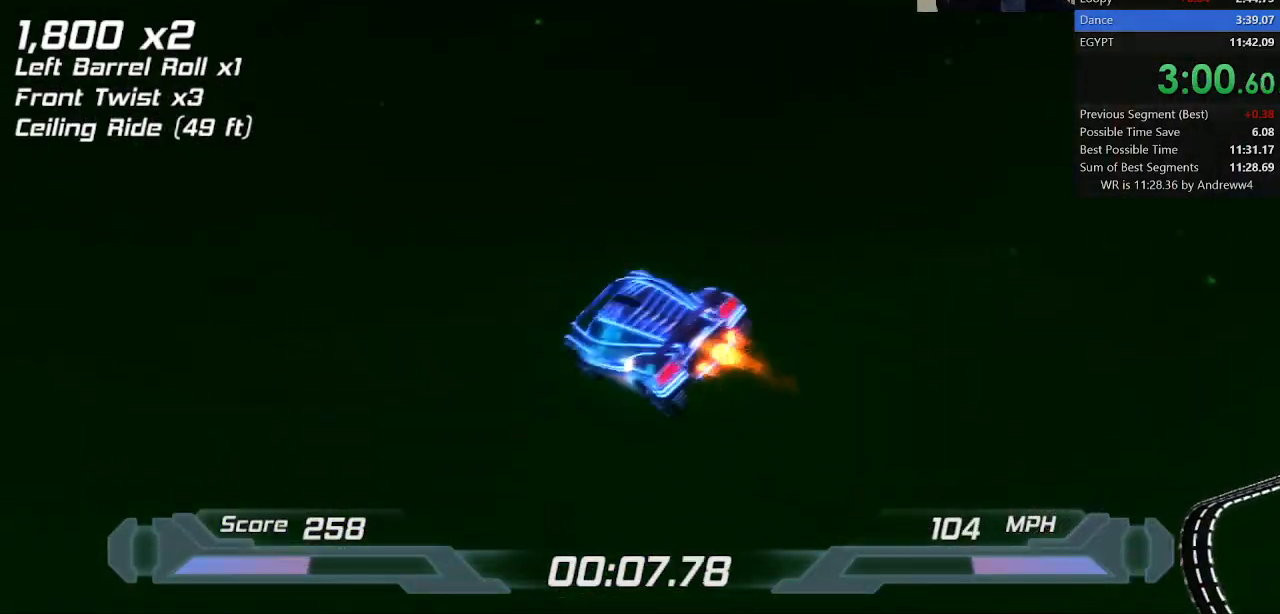
{"keys": ["a", "shift"], "events": [[283, "a", "down"]]}
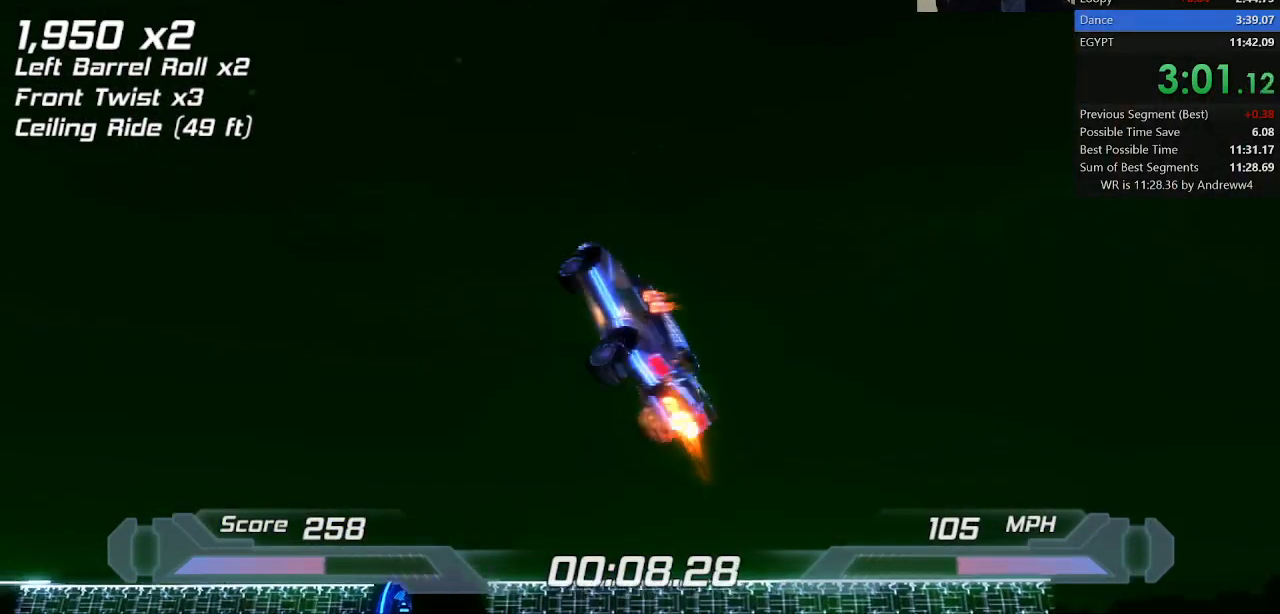
{"keys": ["a", "shift"], "events": [[17, "a", "up"], [400, "w", "down"], [433, "a", "down"], [483, "w", "up"]]}
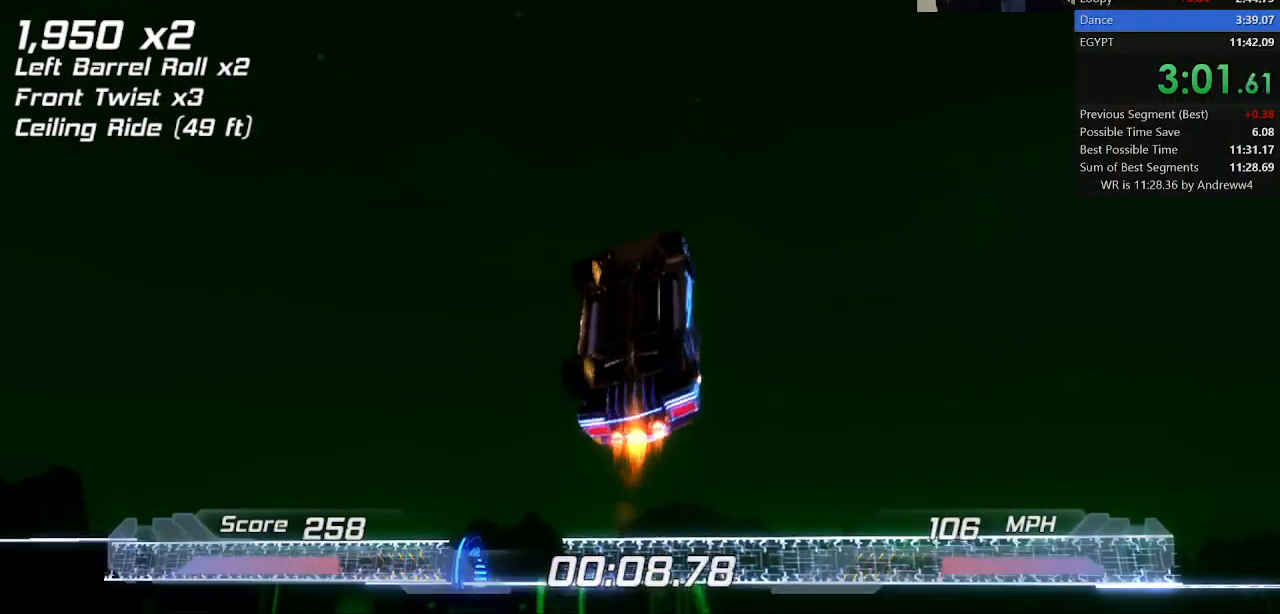
{"keys": ["shift"], "events": [[183, "a", "up"]]}
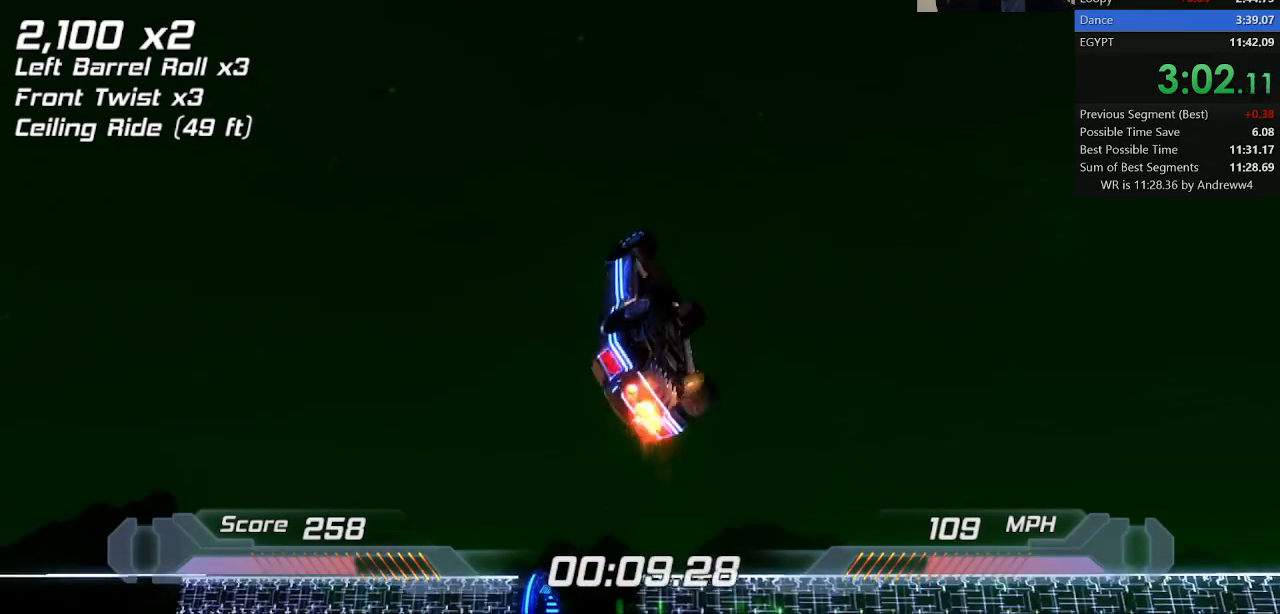
{"keys": ["shift"], "events": [[150, "a", "down"], [383, "a", "up"]]}
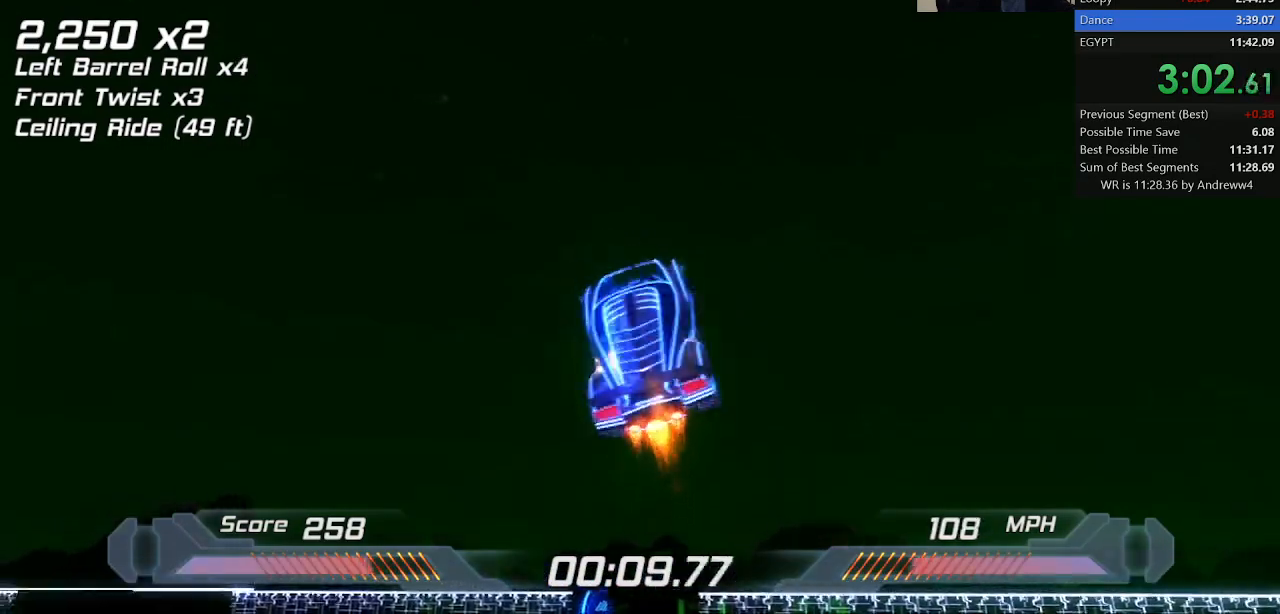
{"keys": ["shift"], "events": [[267, "a", "down"], [450, "a", "up"]]}
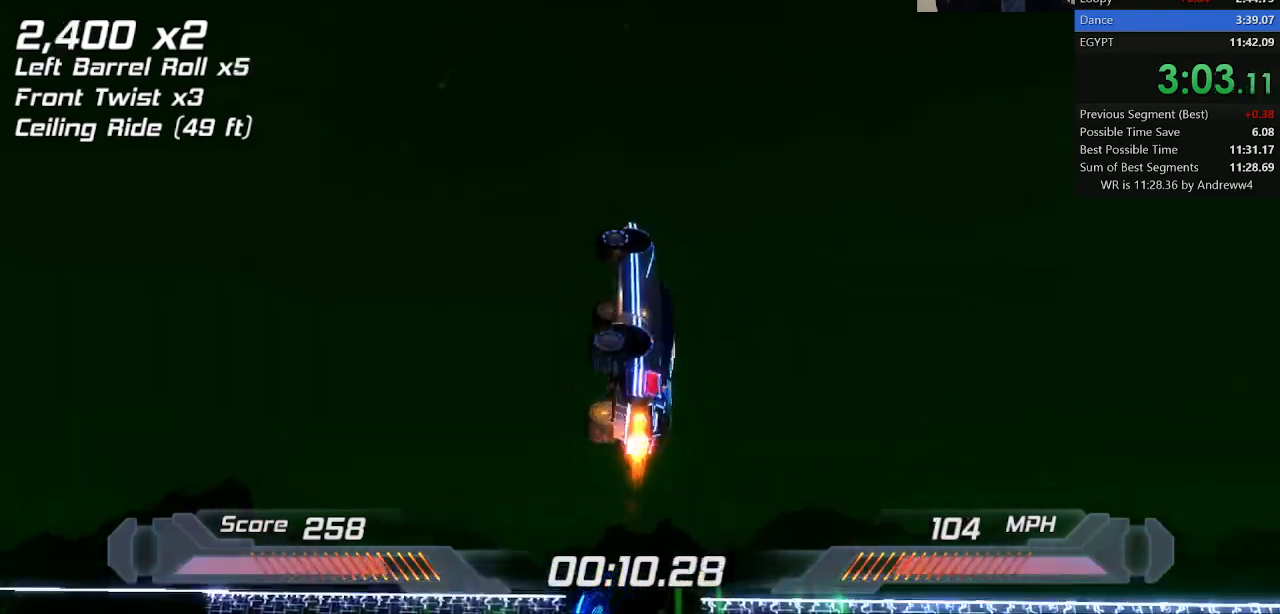
{"keys": ["shift"], "events": []}
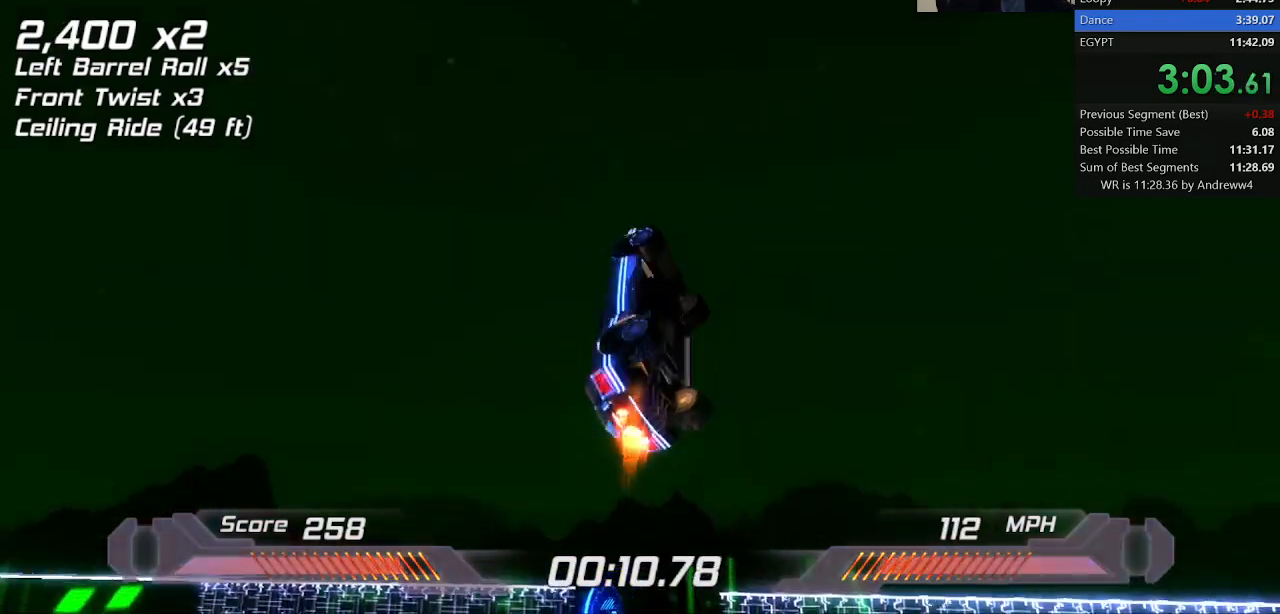
{"keys": ["shift"], "events": [[200, "a", "down"], [383, "a", "up"]]}
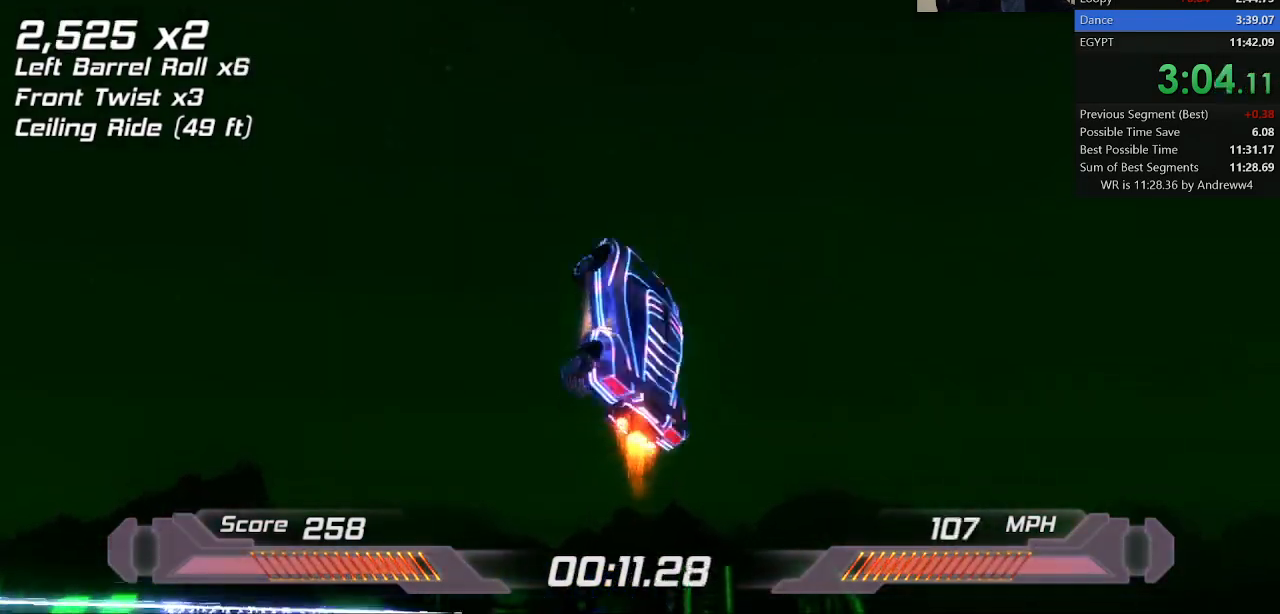
{"keys": ["a", "shift"], "events": [[383, "a", "down"]]}
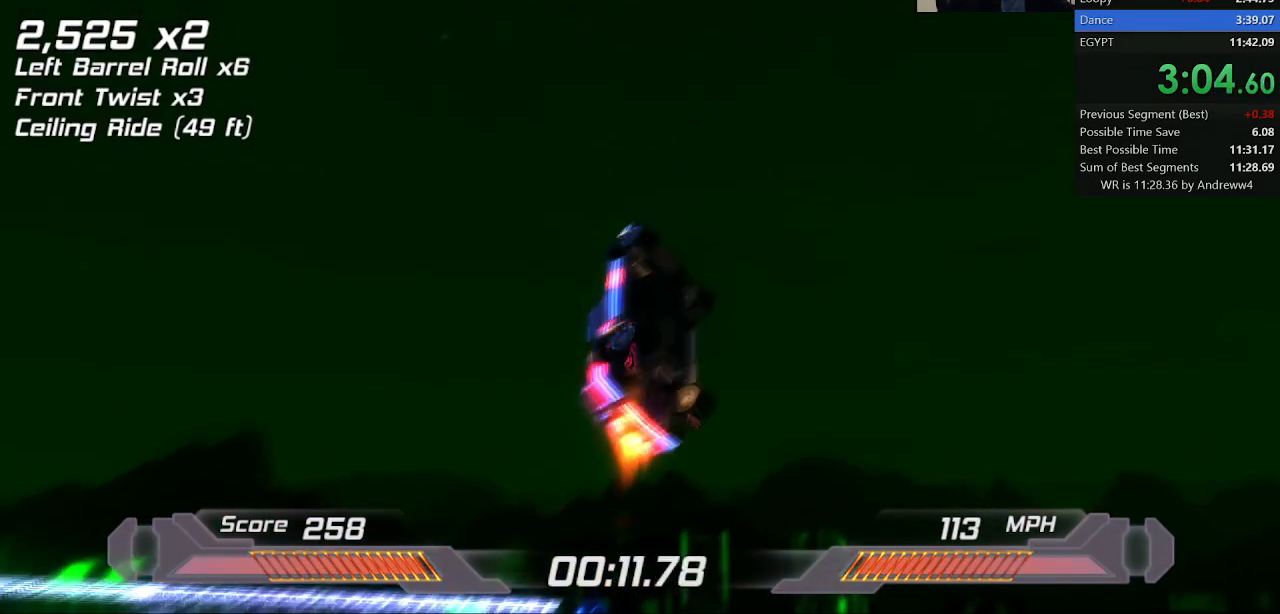
{"keys": ["a", "shift"], "events": [[83, "a", "up"], [450, "a", "down"]]}
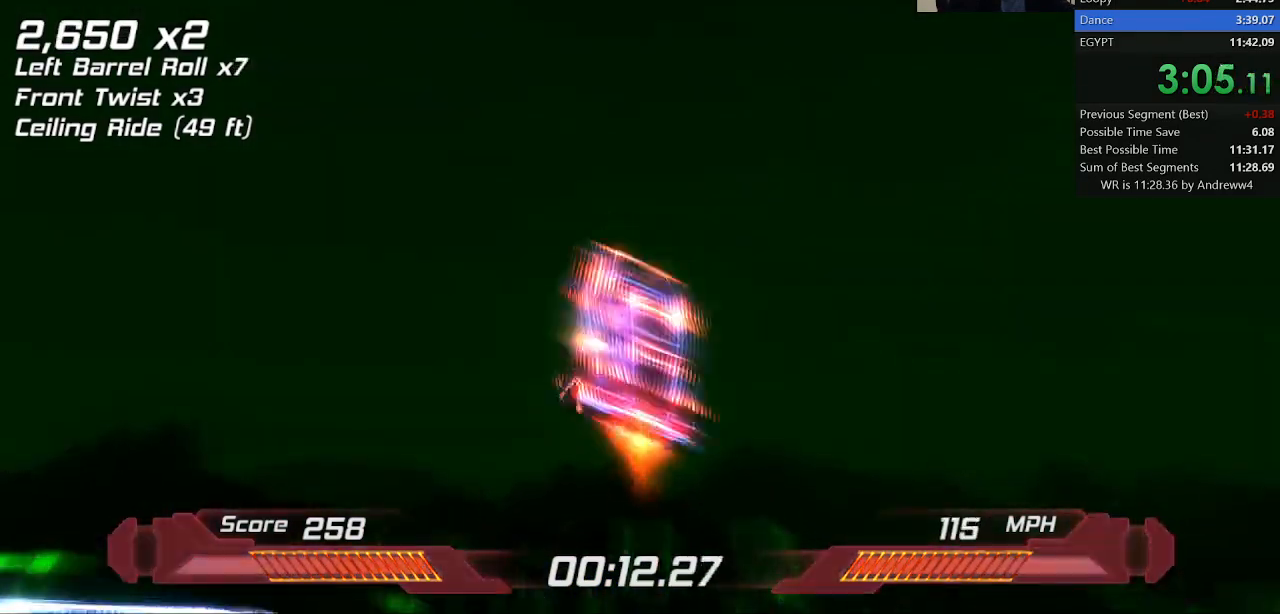
{"keys": ["shift"], "events": [[100, "a", "up"], [333, "a", "down"], [417, "a", "up"]]}
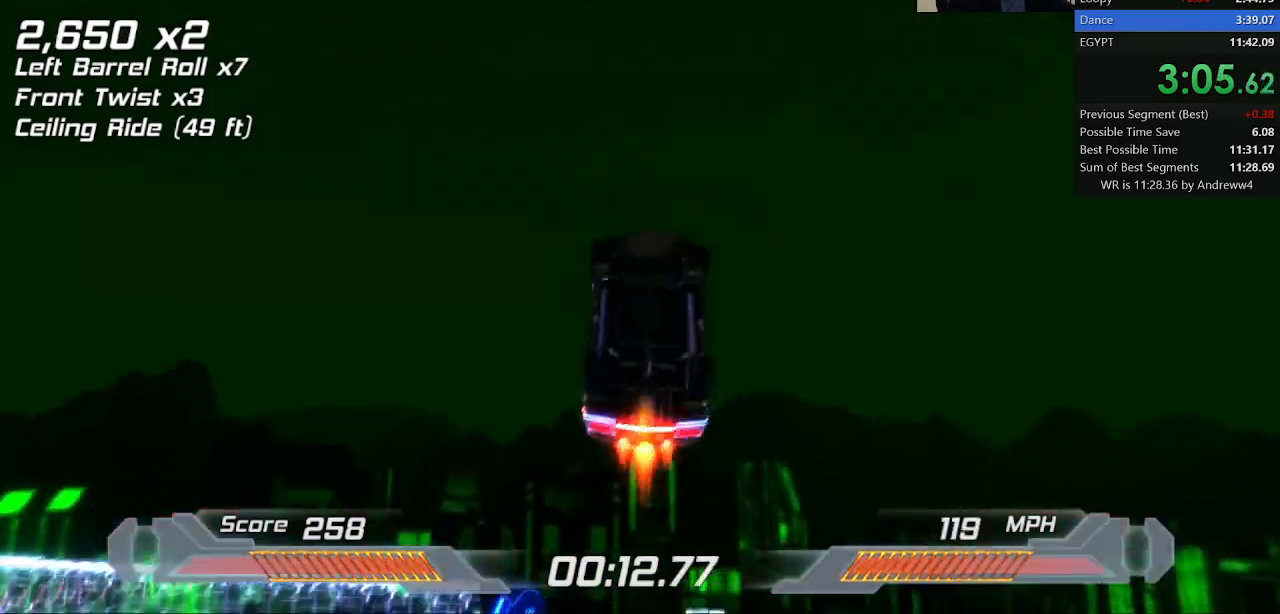
{"keys": [], "events": [[117, "shift", "up"], [167, "shift", "down"], [267, "shift", "up"], [300, "shift", "down"], [500, "shift", "up"]]}
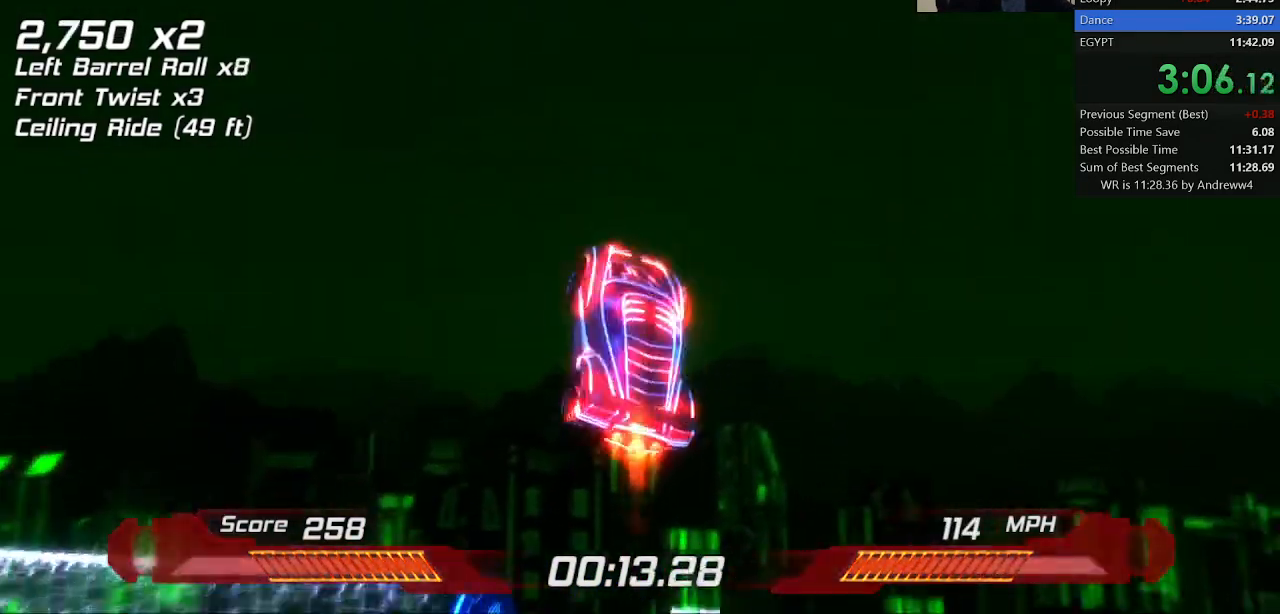
{"keys": ["shift"], "events": [[33, "shift", "down"], [167, "shift", "up"], [267, "shift", "down"], [417, "shift", "up"], [467, "shift", "down"]]}
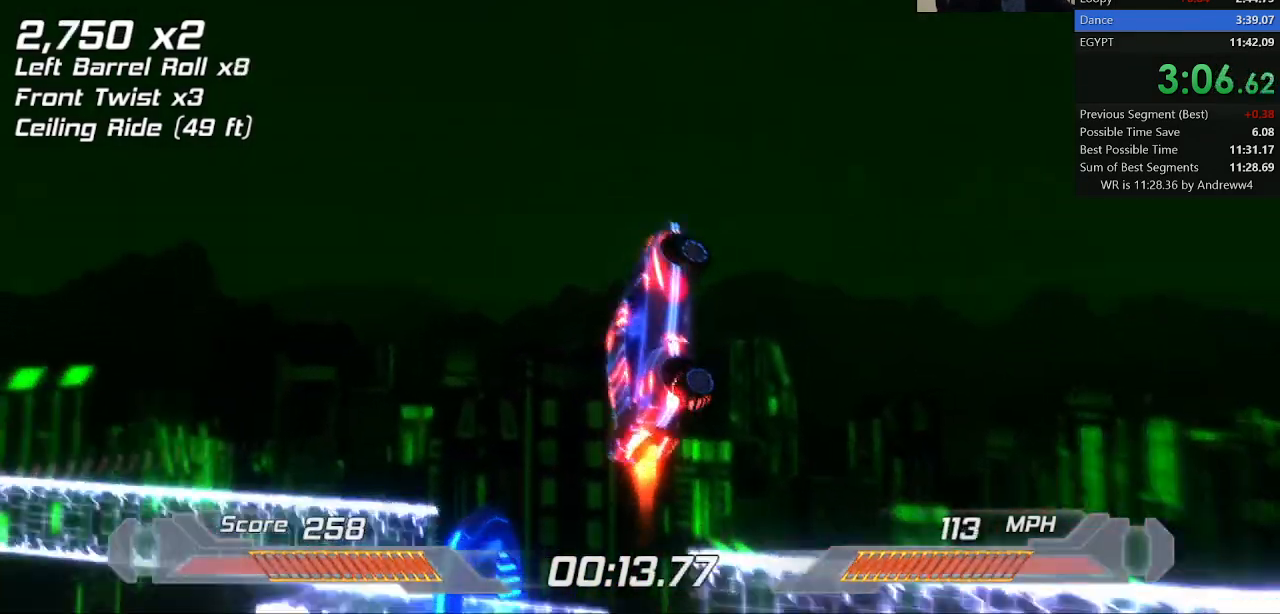
{"keys": [], "events": [[50, "shift", "up"], [150, "shift", "down"], [283, "shift", "up"], [383, "shift", "down"], [467, "shift", "up"]]}
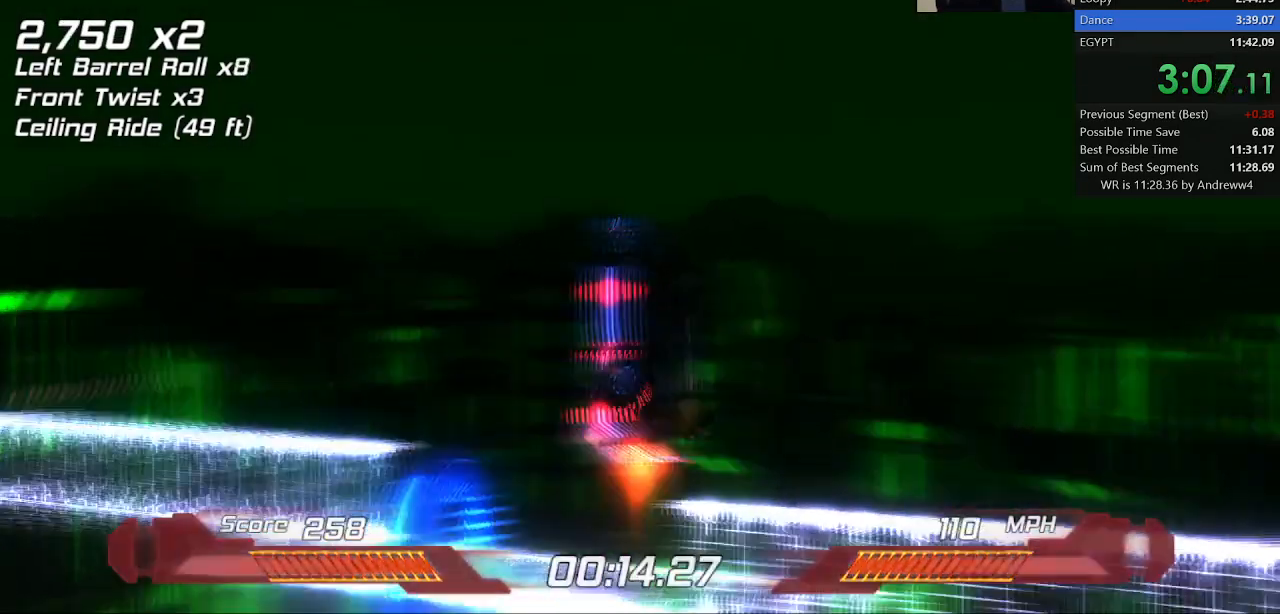
{"keys": ["shift"], "events": [[67, "shift", "down"], [167, "shift", "up"], [250, "shift", "down"], [400, "shift", "up"], [433, "shift", "down"]]}
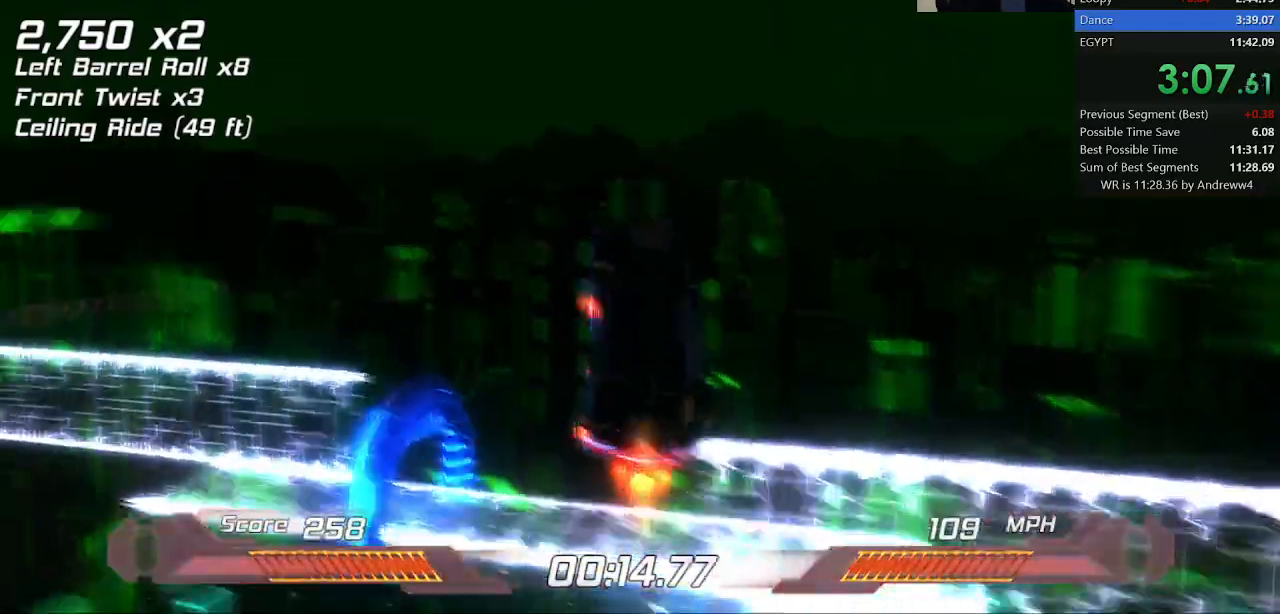
{"keys": ["shift"], "events": [[83, "shift", "up"], [133, "shift", "down"], [267, "shift", "up"], [367, "shift", "down"]]}
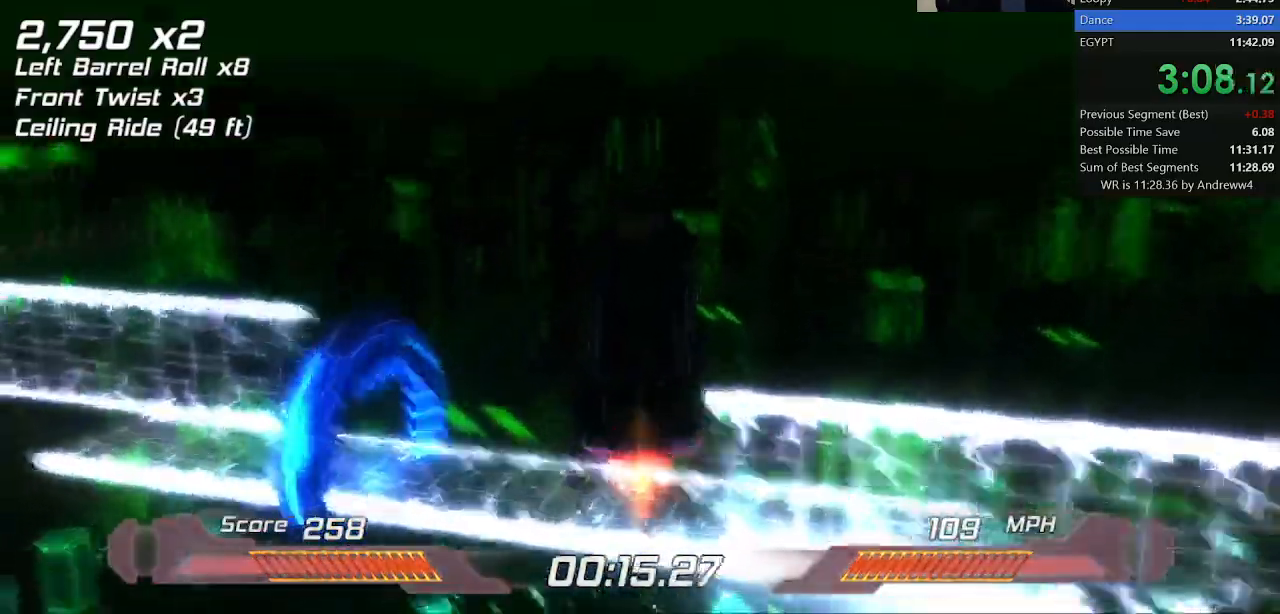
{"keys": ["a", "shift"], "events": [[17, "shift", "up"], [50, "shift", "down"], [183, "shift", "up"], [283, "shift", "down"], [433, "shift", "up"], [483, "a", "down"], [483, "shift", "down"]]}
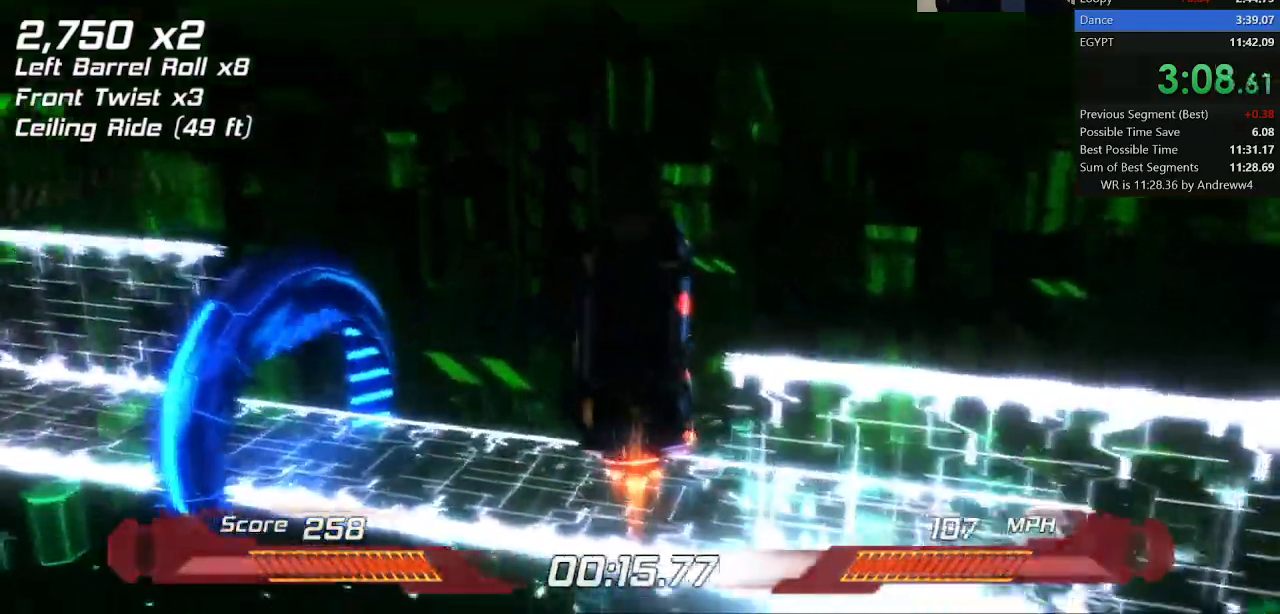
{"keys": [], "events": [[67, "a", "up"], [67, "shift", "up"], [167, "shift", "down"], [250, "shift", "up"], [350, "shift", "down"], [450, "shift", "up"]]}
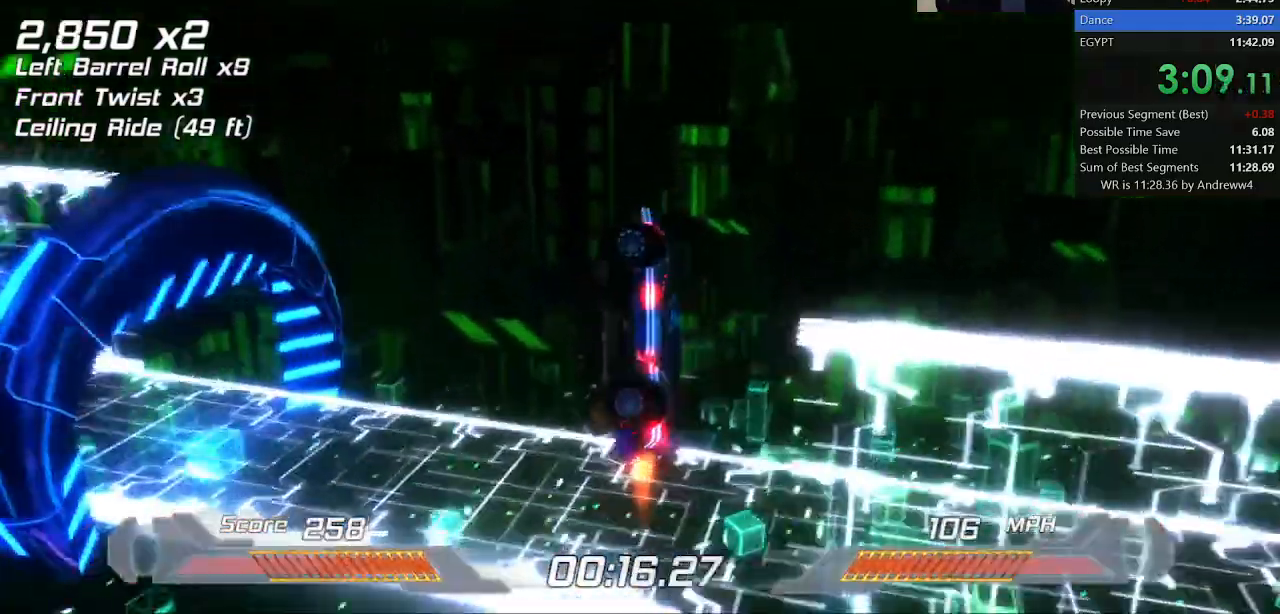
{"keys": [], "events": [[33, "w", "down"], [317, "w", "up"]]}
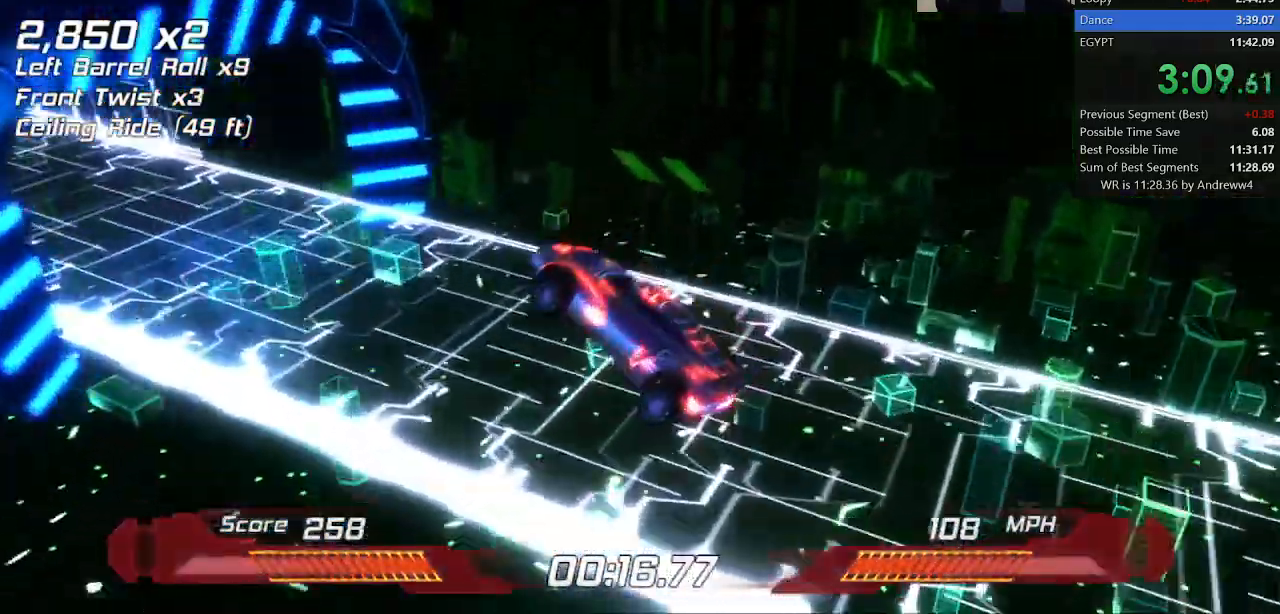
{"keys": ["shift", "w"], "events": [[383, "shift", "down"], [433, "w", "down"]]}
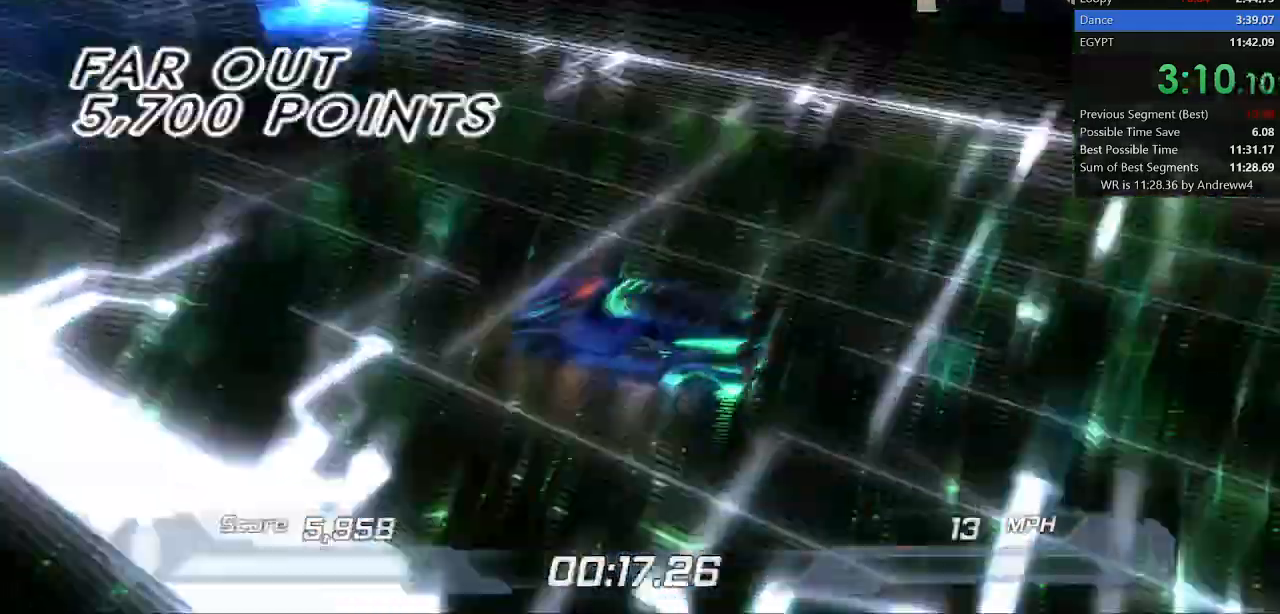
{"keys": ["right", "shift"], "events": [[300, "right", "down"], [350, "w", "up"]]}
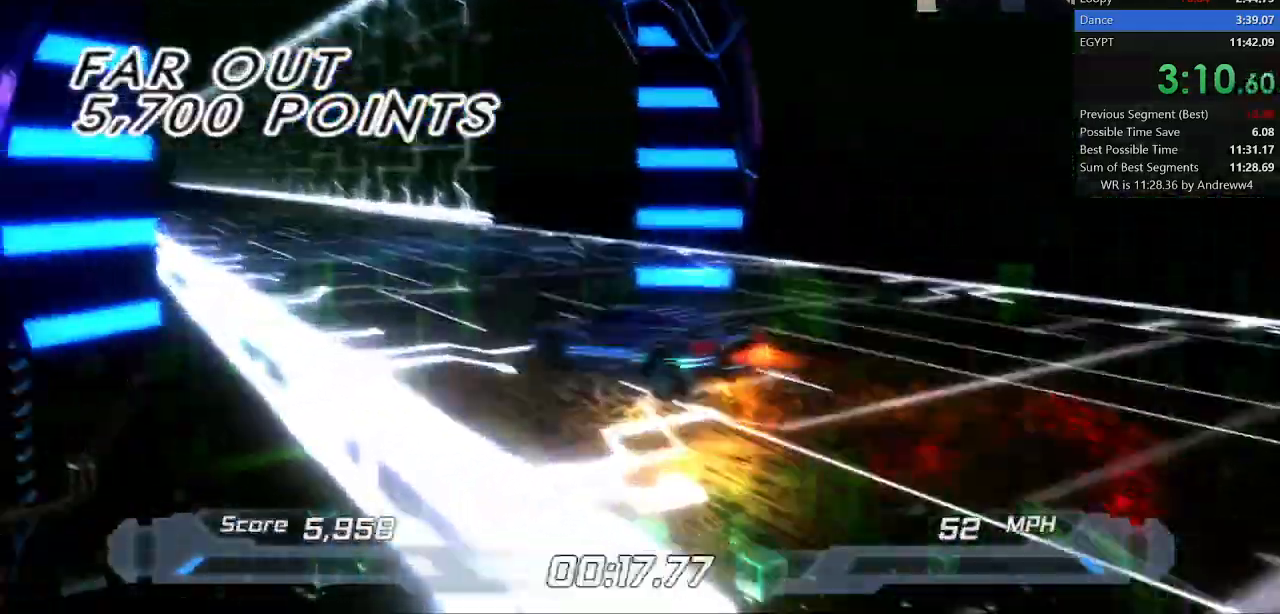
{"keys": ["shift"], "events": [[183, "right", "up"], [217, "left", "down"], [317, "left", "up"]]}
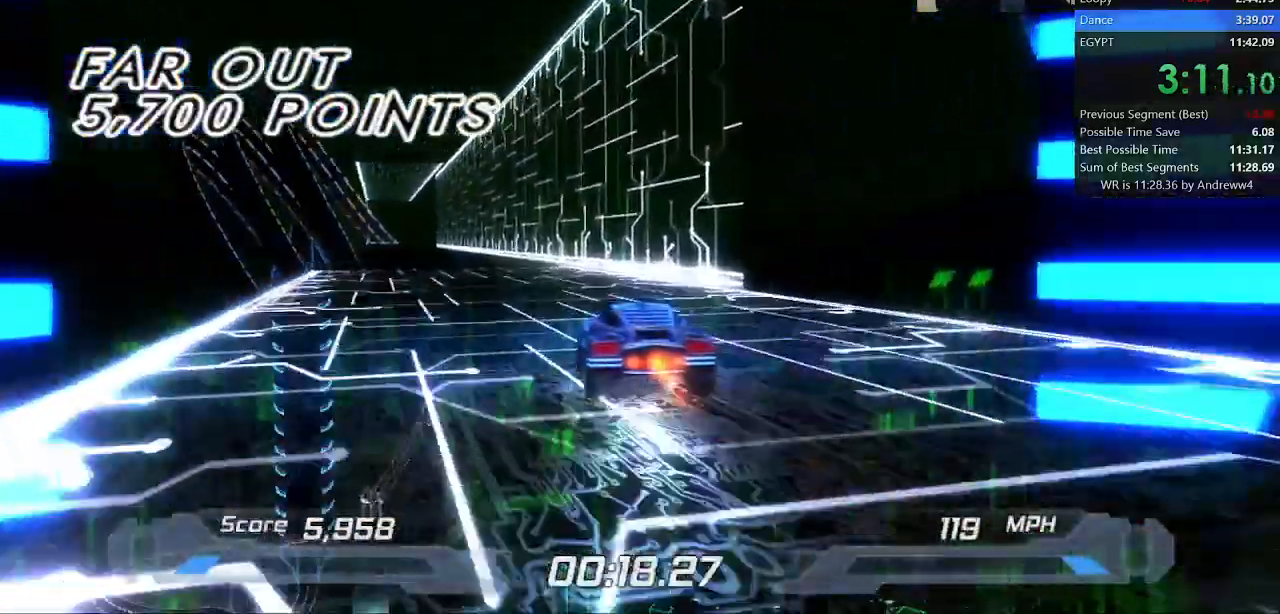
{"keys": ["a", "shift", "space"], "events": [[233, "right", "down"], [283, "right", "up"], [383, "a", "down"], [383, "space", "down"]]}
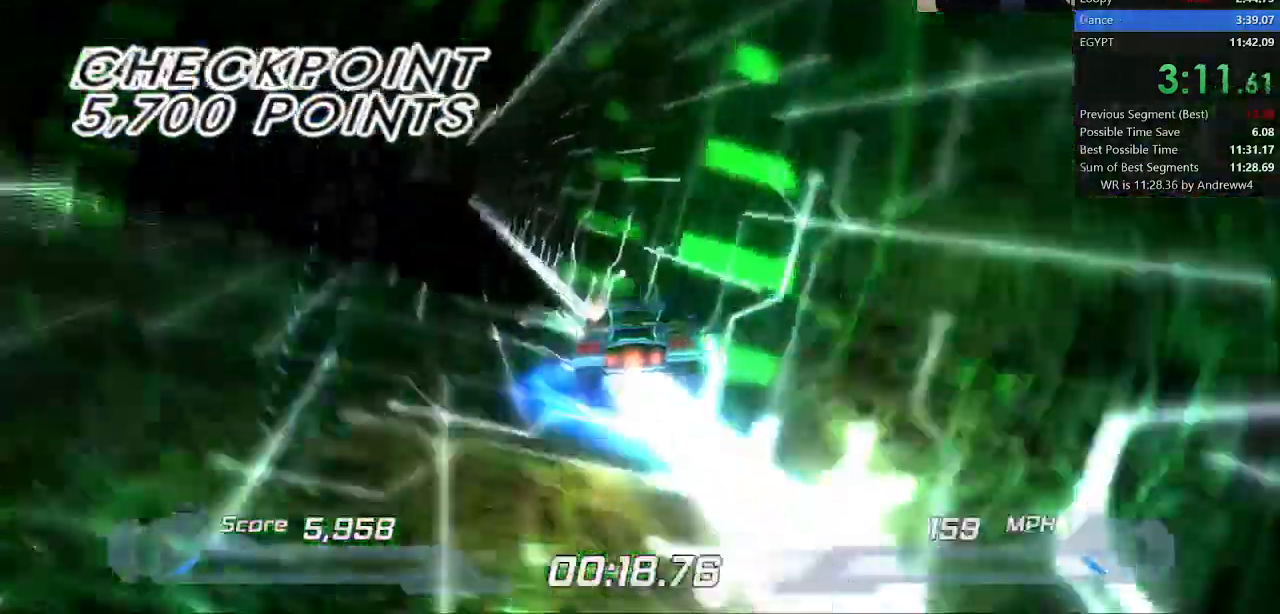
{"keys": ["shift"], "events": [[17, "space", "up"], [200, "a", "up"], [300, "right", "down"], [433, "right", "up"]]}
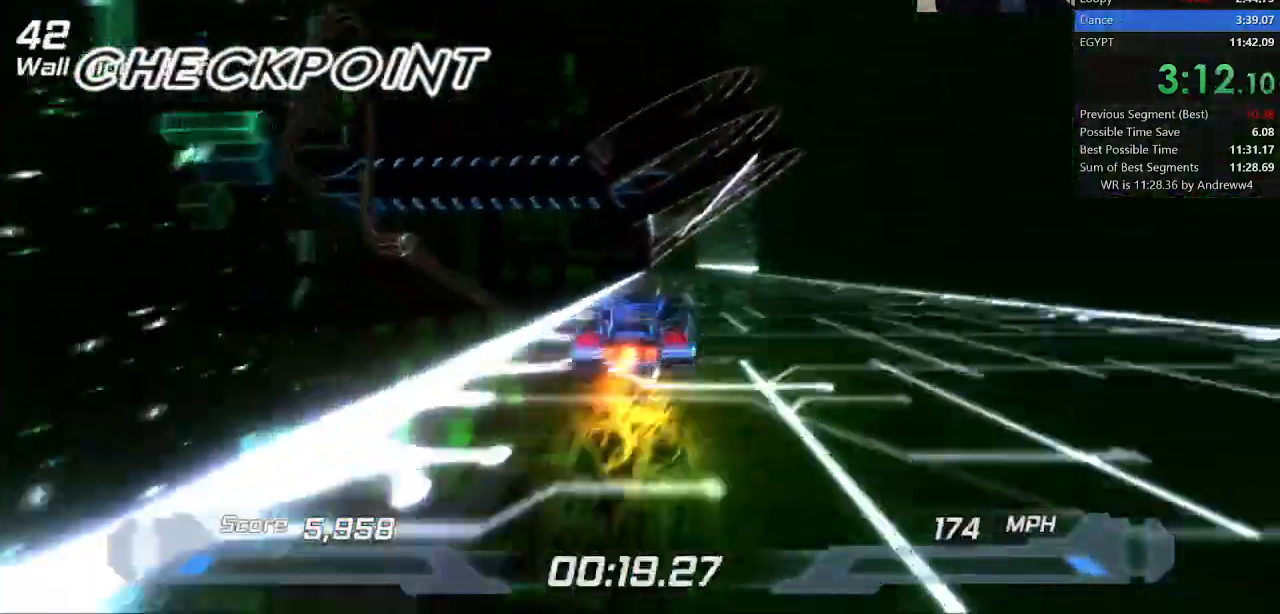
{"keys": ["shift"], "events": []}
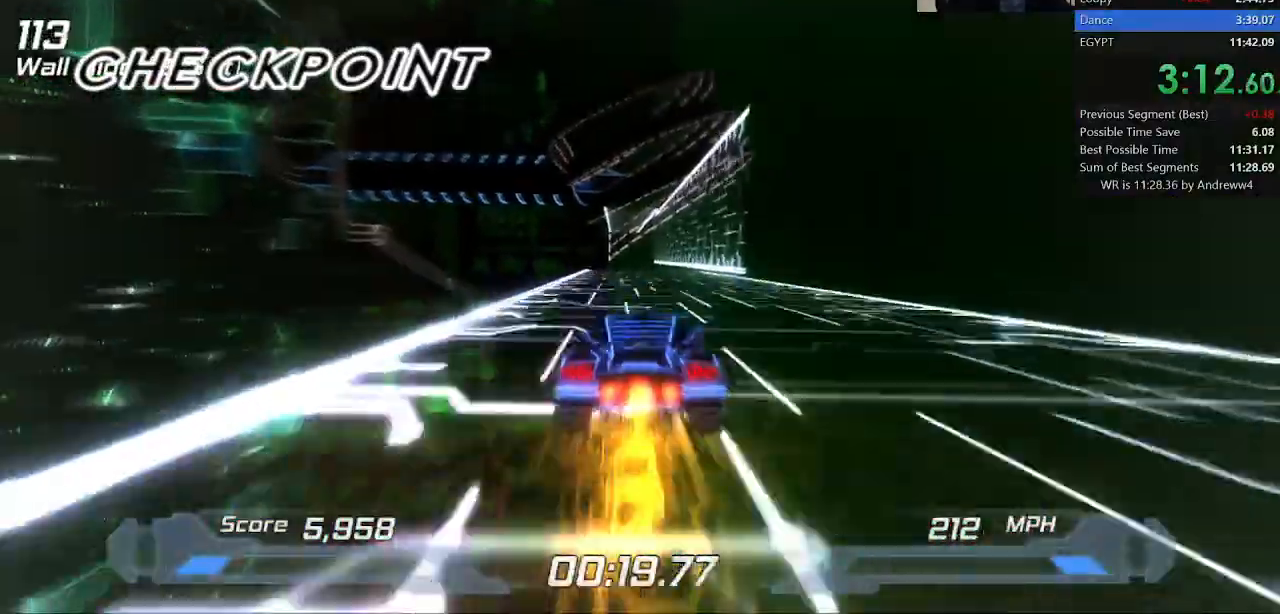
{"keys": ["shift"], "events": [[17, "right", "down"], [100, "right", "up"]]}
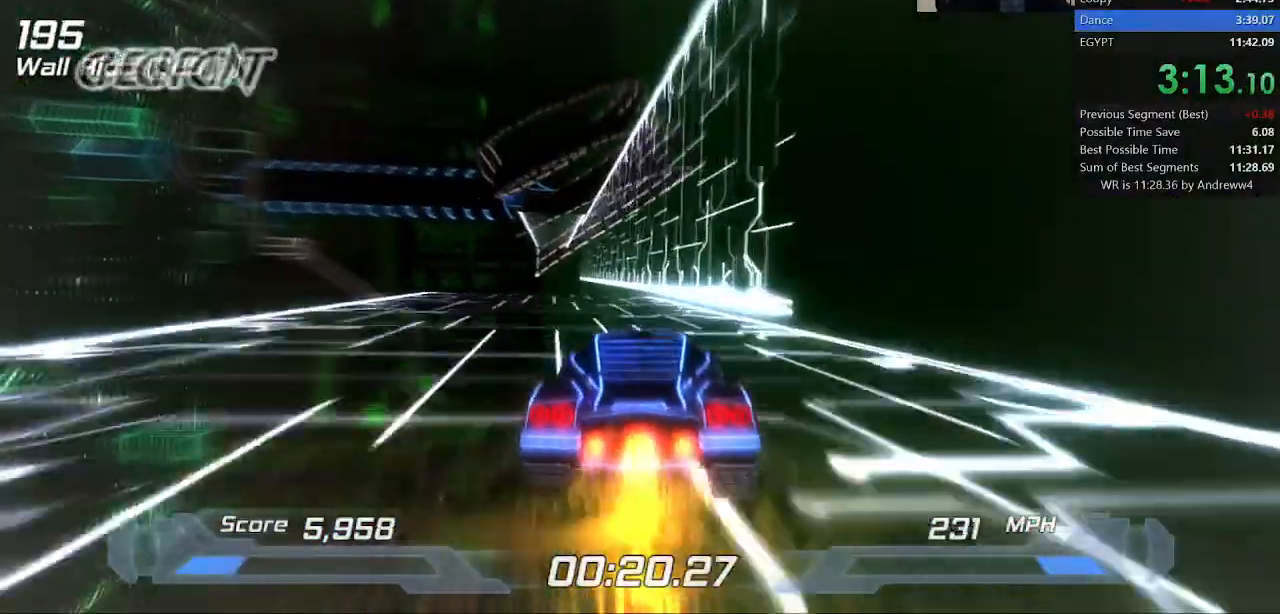
{"keys": ["shift"], "events": [[17, "right", "down"], [67, "right", "up"], [167, "a", "down"], [167, "space", "down"], [300, "space", "up"], [433, "a", "up"]]}
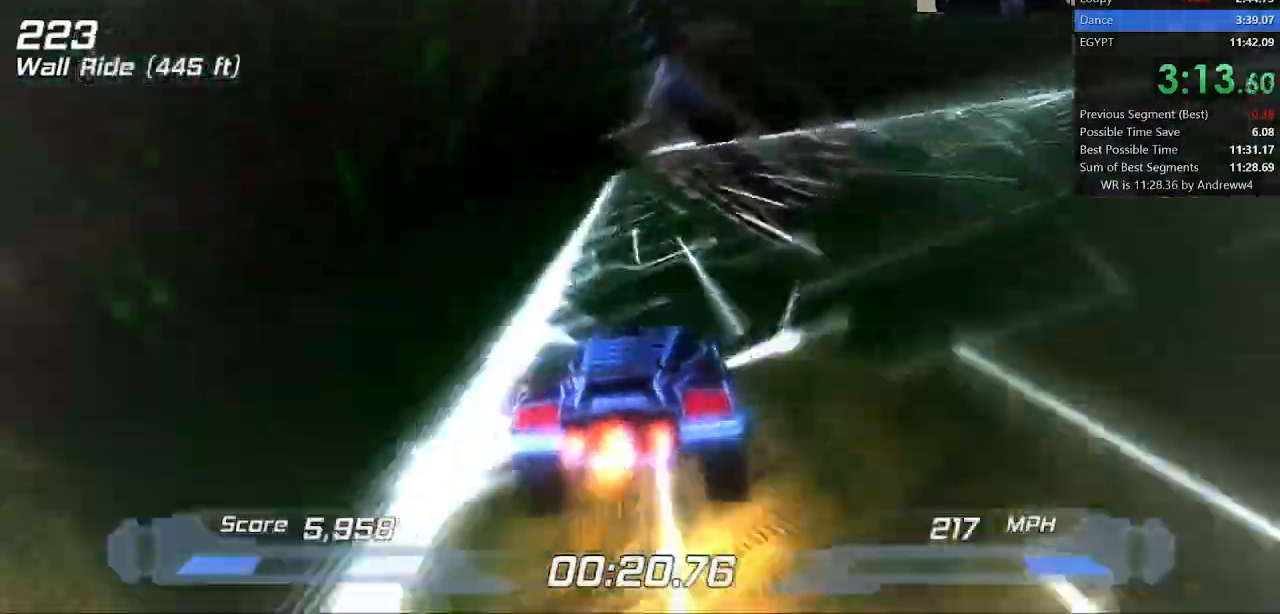
{"keys": ["shift"], "events": [[367, "right", "down"], [417, "right", "up"]]}
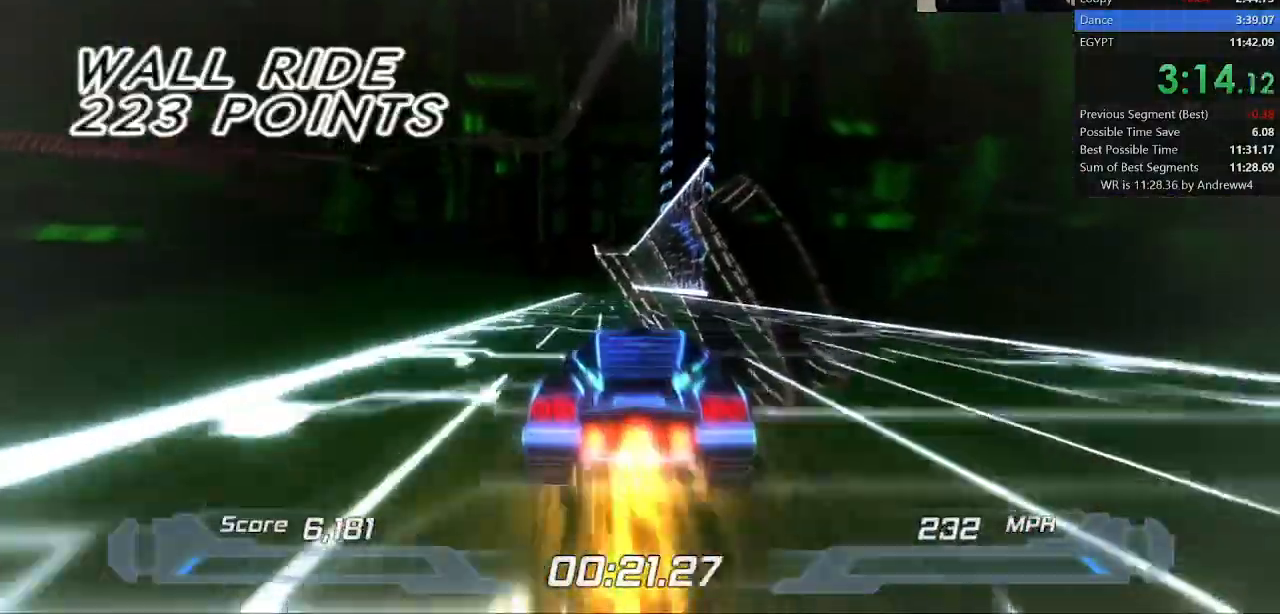
{"keys": ["shift"], "events": []}
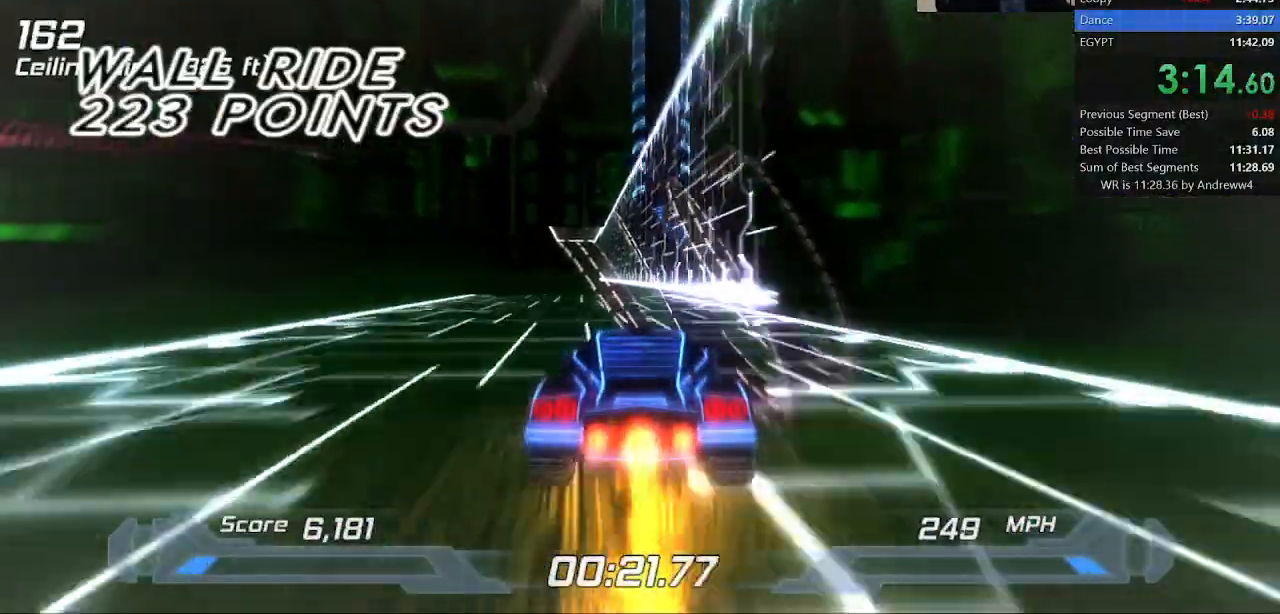
{"keys": ["d", "shift"], "events": [[200, "a", "down"], [217, "space", "down"], [300, "space", "up"], [450, "a", "up"], [450, "d", "down"]]}